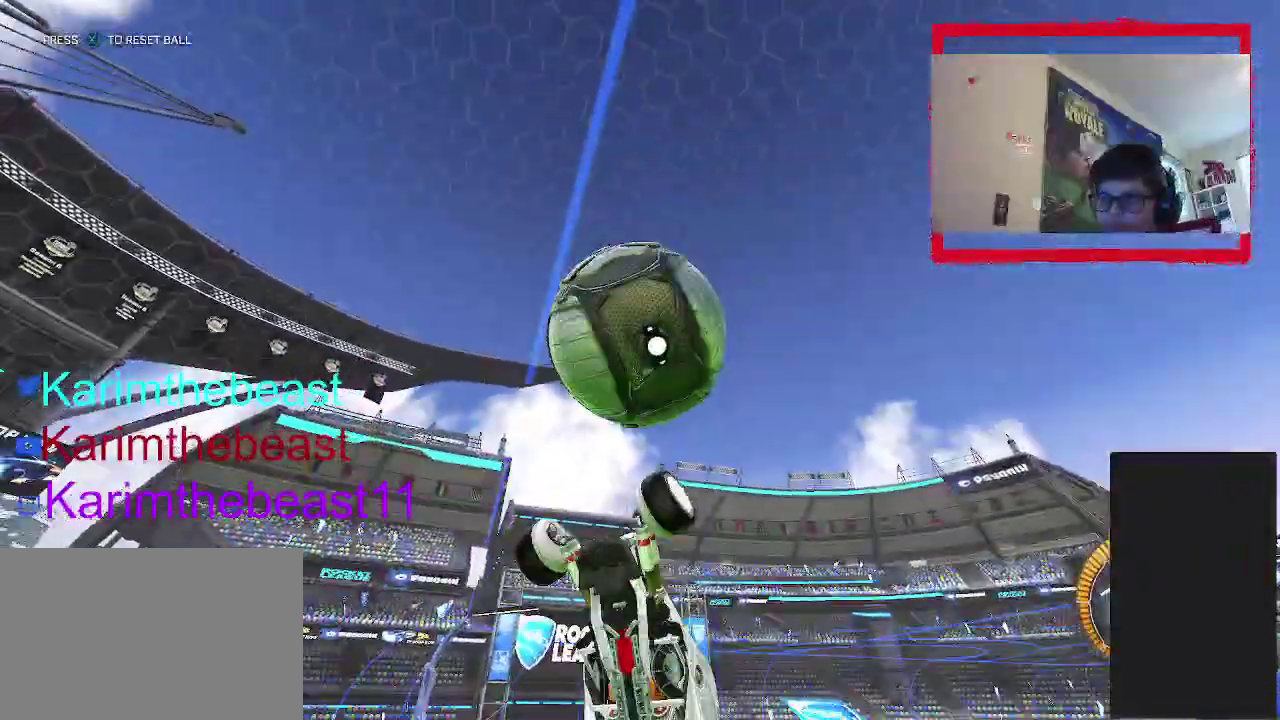
Gameplay with a controller (PlayStation layout); each line is a JSON object with the inputs held at the frame after it. "events" lists button and stick changes between this image and that frame as [ms after this image, input, new state], when the widget could be followed in between. Not read: L1 L3 R1 R3.
{"buttons": ["CIRCLE"], "left_stick": "left", "right_stick": "center", "events": [[67, "left_stick", "down"], [150, "left_stick", "down-left"], [217, "left_stick", "up-right"], [283, "CIRCLE", "up"], [283, "left_stick", "down-left"], [433, "left_stick", "left"], [450, "CIRCLE", "down"]]}
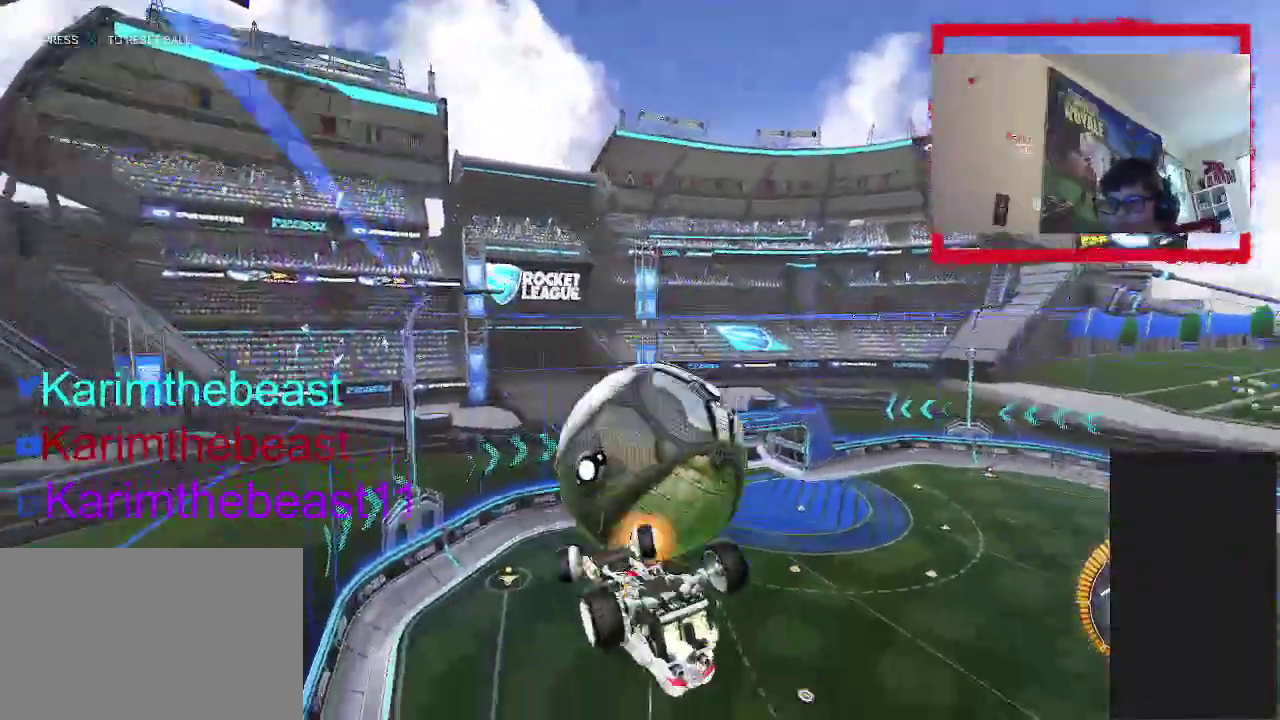
{"buttons": [], "left_stick": "up", "right_stick": "center", "events": [[83, "left_stick", "up-left"], [200, "left_stick", "up"], [467, "CIRCLE", "up"]]}
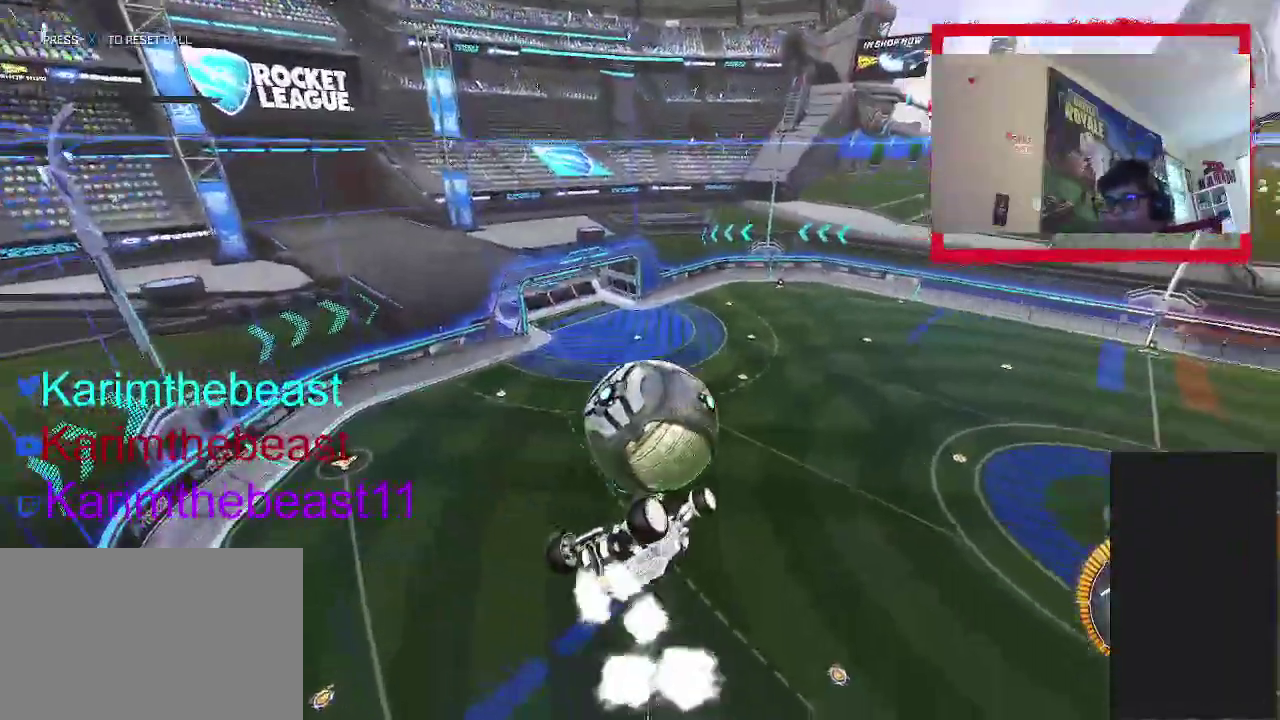
{"buttons": [], "left_stick": "left", "right_stick": "center", "events": [[150, "left_stick", "right"], [333, "left_stick", "down-left"], [467, "left_stick", "left"]]}
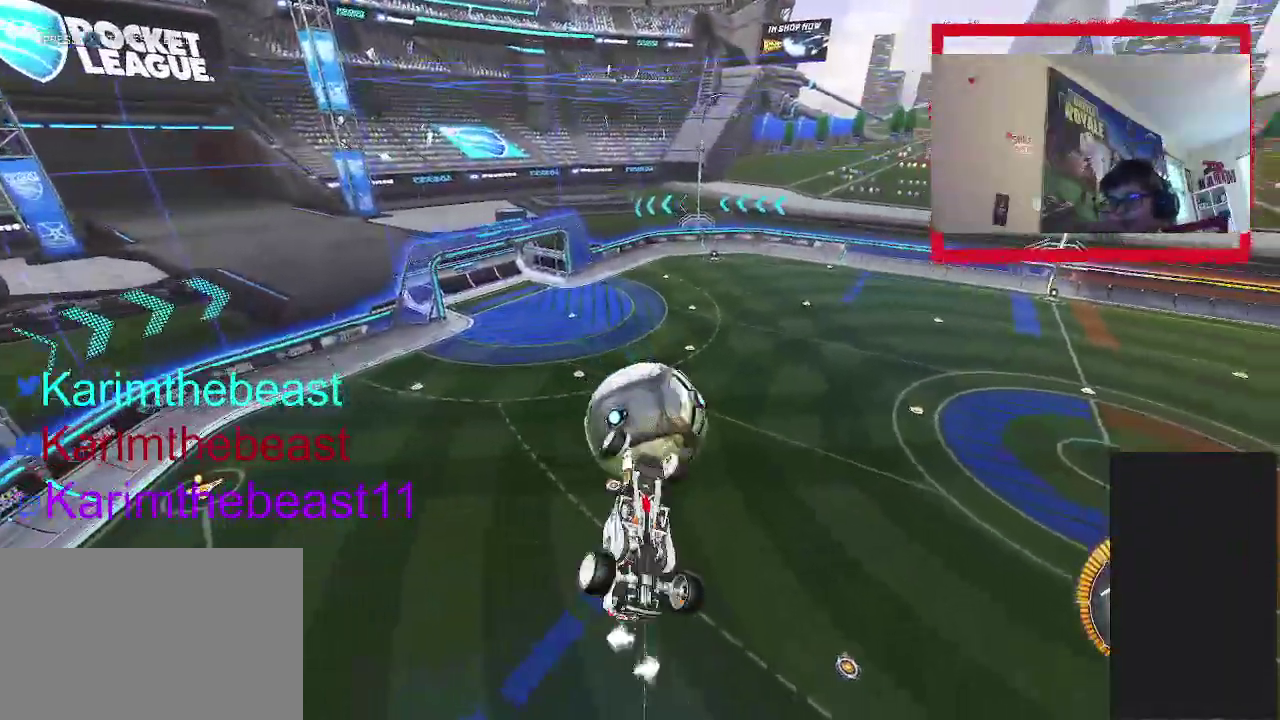
{"buttons": ["CIRCLE", "R2"], "left_stick": "up-right", "right_stick": "center", "events": [[133, "left_stick", "up-left"], [167, "CIRCLE", "down"], [267, "left_stick", "center"], [283, "CIRCLE", "up"], [367, "R2", "down"], [417, "CIRCLE", "down"], [500, "left_stick", "up-right"]]}
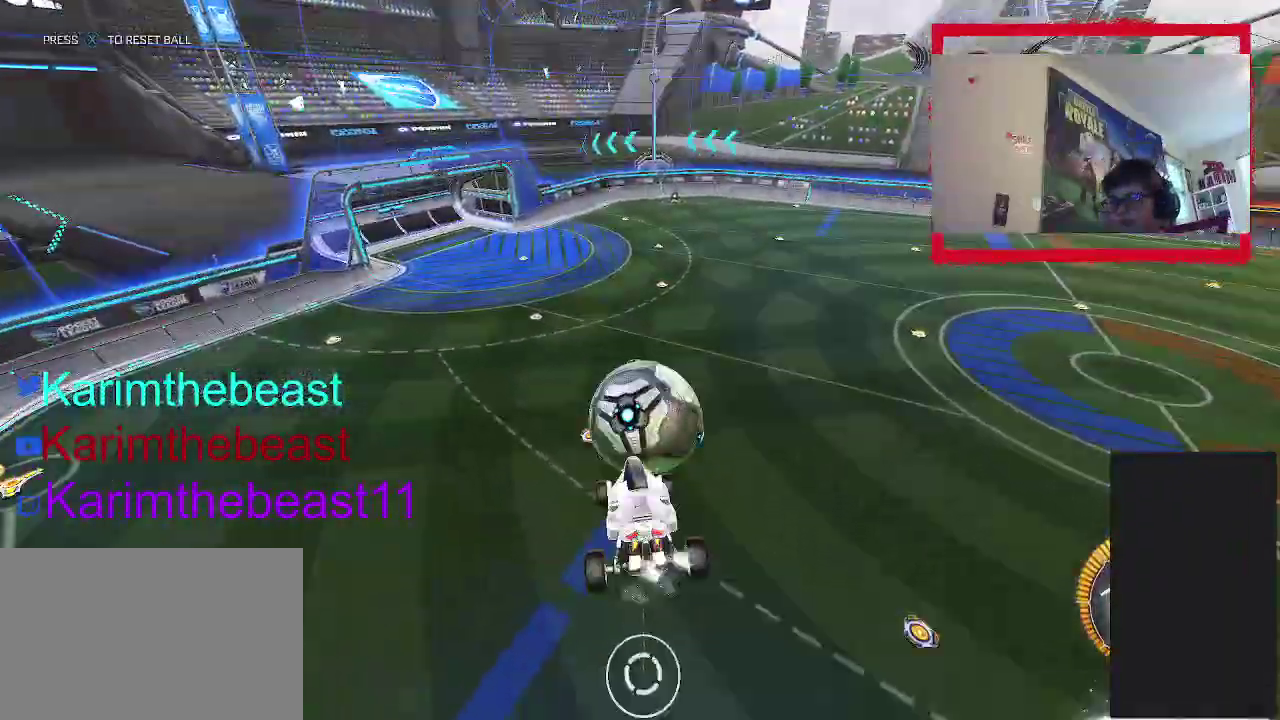
{"buttons": ["CIRCLE", "R2"], "left_stick": "up-right", "right_stick": "center", "events": [[83, "TRIANGLE", "down"], [117, "left_stick", "right"], [233, "TRIANGLE", "up"], [233, "left_stick", "center"], [383, "left_stick", "up-right"]]}
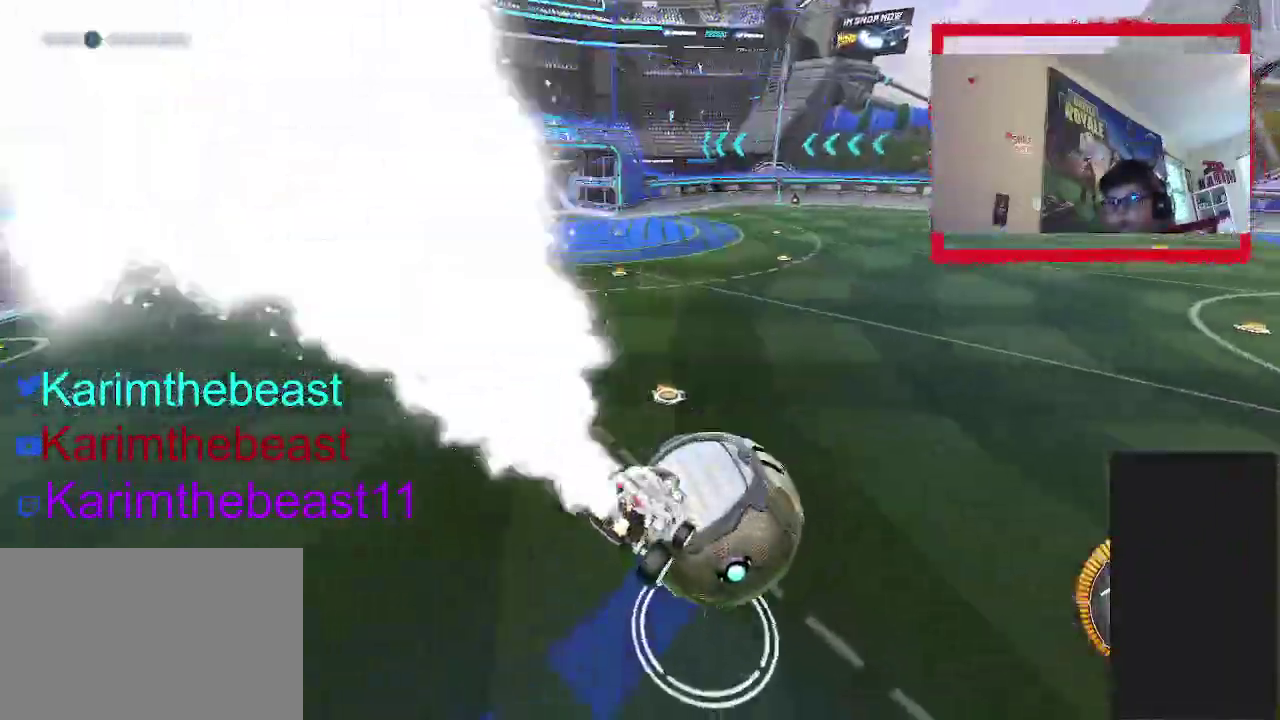
{"buttons": ["CROSS", "R2"], "left_stick": "up-left", "right_stick": "center", "events": [[133, "left_stick", "up"], [217, "TRIANGLE", "down"], [367, "TRIANGLE", "up"], [417, "left_stick", "up-left"], [483, "CIRCLE", "up"], [500, "CROSS", "down"]]}
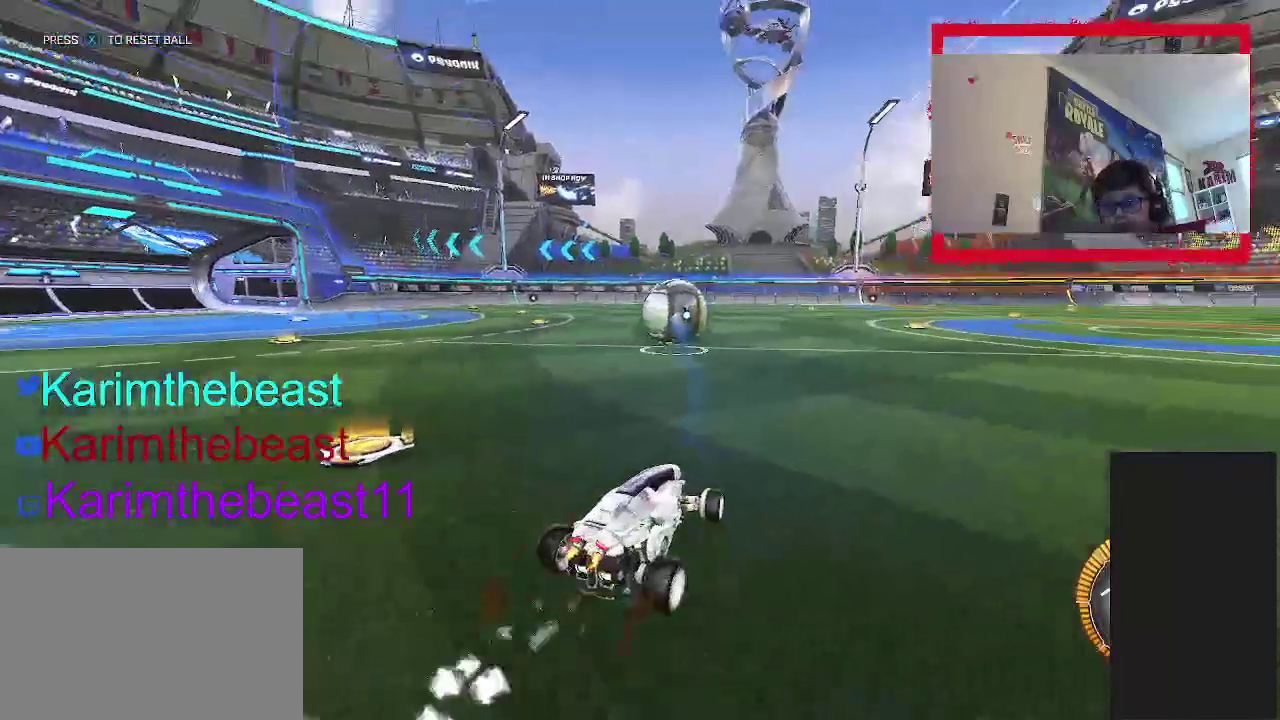
{"buttons": ["R2"], "left_stick": "down-right", "right_stick": "center", "events": [[100, "CIRCLE", "down"], [117, "CROSS", "up"], [167, "CROSS", "down"], [183, "left_stick", "up-right"], [300, "left_stick", "down-right"], [400, "CROSS", "up"], [467, "CIRCLE", "up"]]}
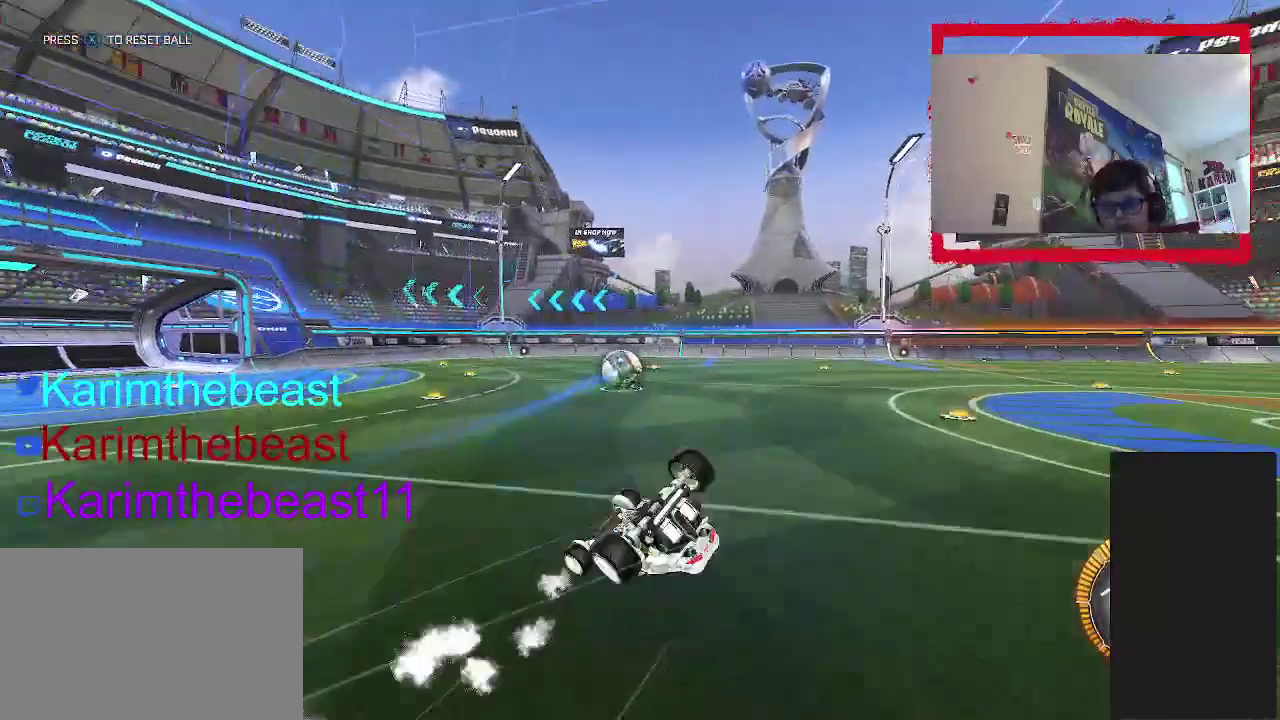
{"buttons": [], "left_stick": "center", "right_stick": "center", "events": [[33, "TRIANGLE", "down"], [67, "R2", "up"], [83, "TRIANGLE", "up"], [167, "left_stick", "center"], [367, "START", "down"], [467, "START", "up"]]}
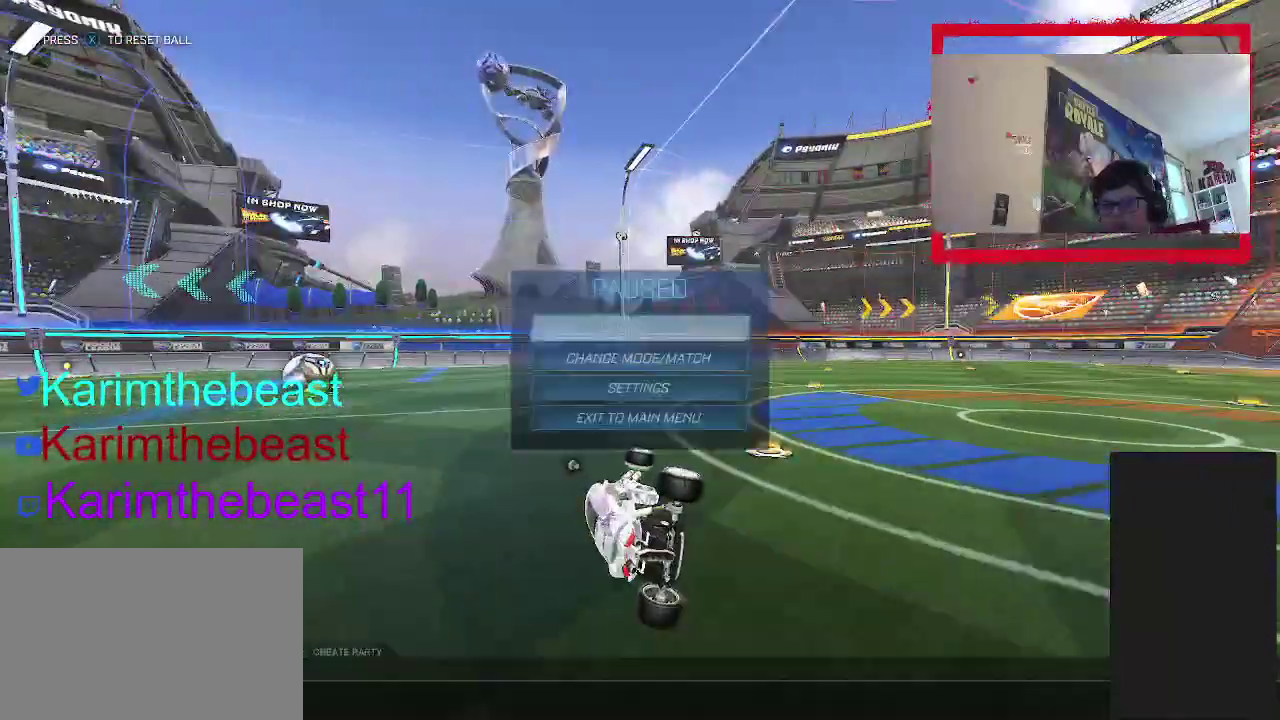
{"buttons": [], "left_stick": "center", "right_stick": "center", "events": [[67, "DPAD_DOWN", "down"], [200, "CROSS", "down"], [200, "DPAD_DOWN", "up"], [283, "CROSS", "up"], [417, "CROSS", "down"], [500, "CROSS", "up"]]}
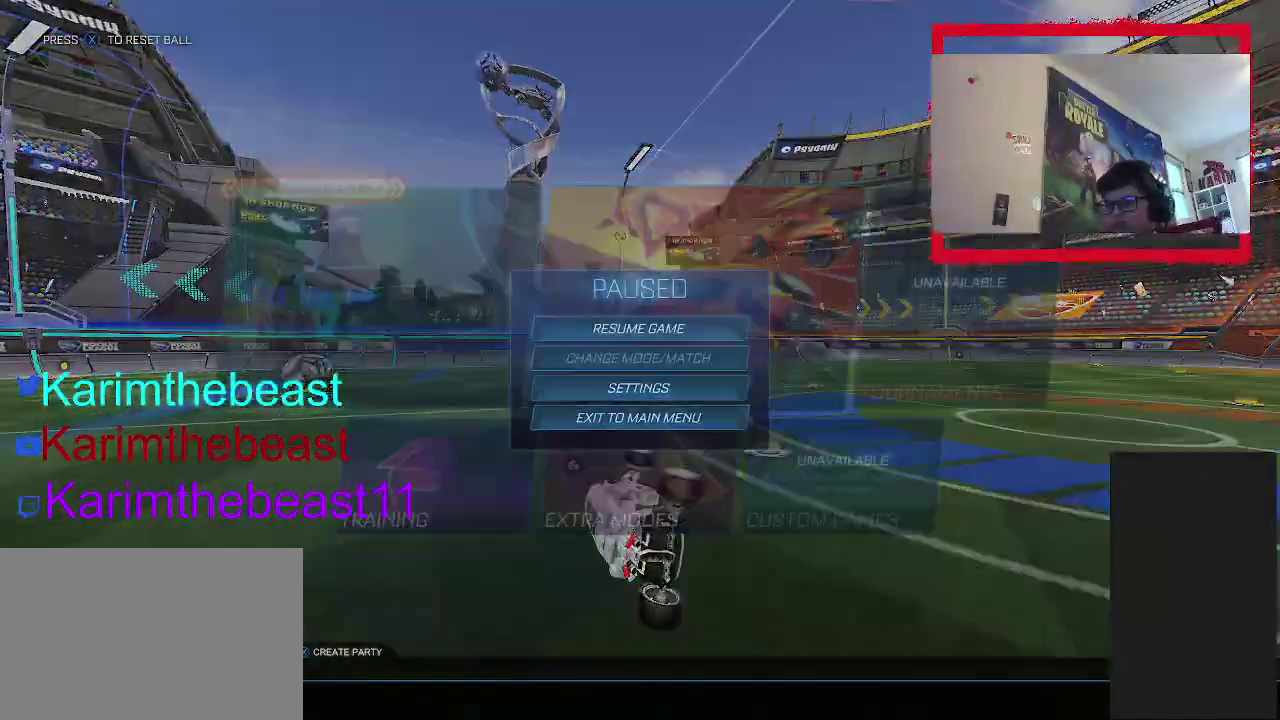
{"buttons": [], "left_stick": "center", "right_stick": "center", "events": [[333, "CROSS", "down"], [400, "CROSS", "up"]]}
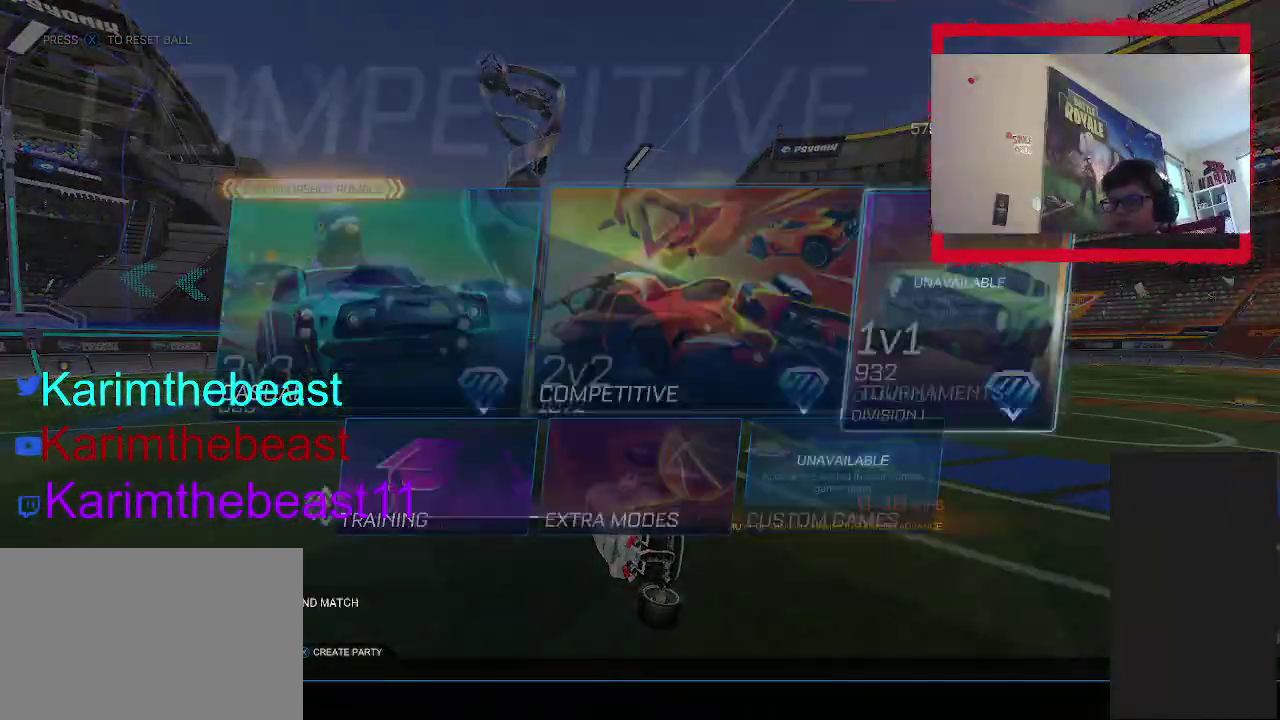
{"buttons": [], "left_stick": "center", "right_stick": "center", "events": [[167, "DPAD_RIGHT", "down"], [350, "DPAD_RIGHT", "up"]]}
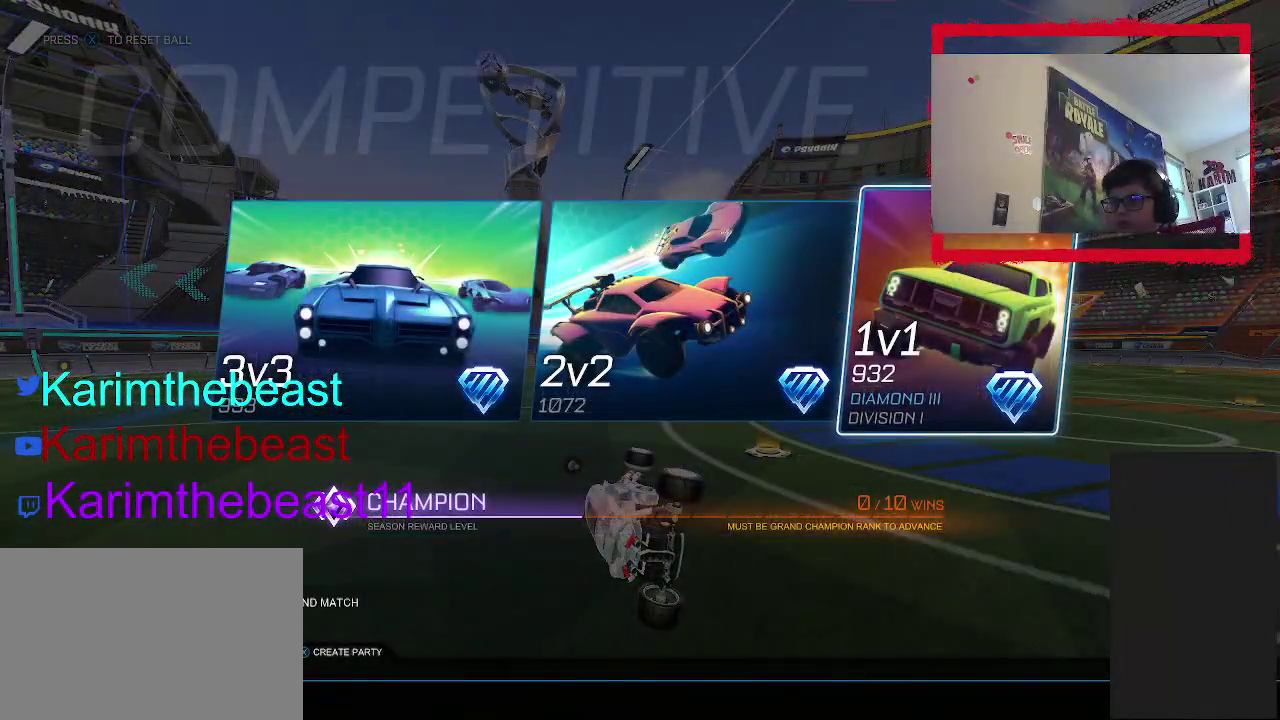
{"buttons": ["DPAD_LEFT"], "left_stick": "center", "right_stick": "center", "events": [[467, "DPAD_LEFT", "down"]]}
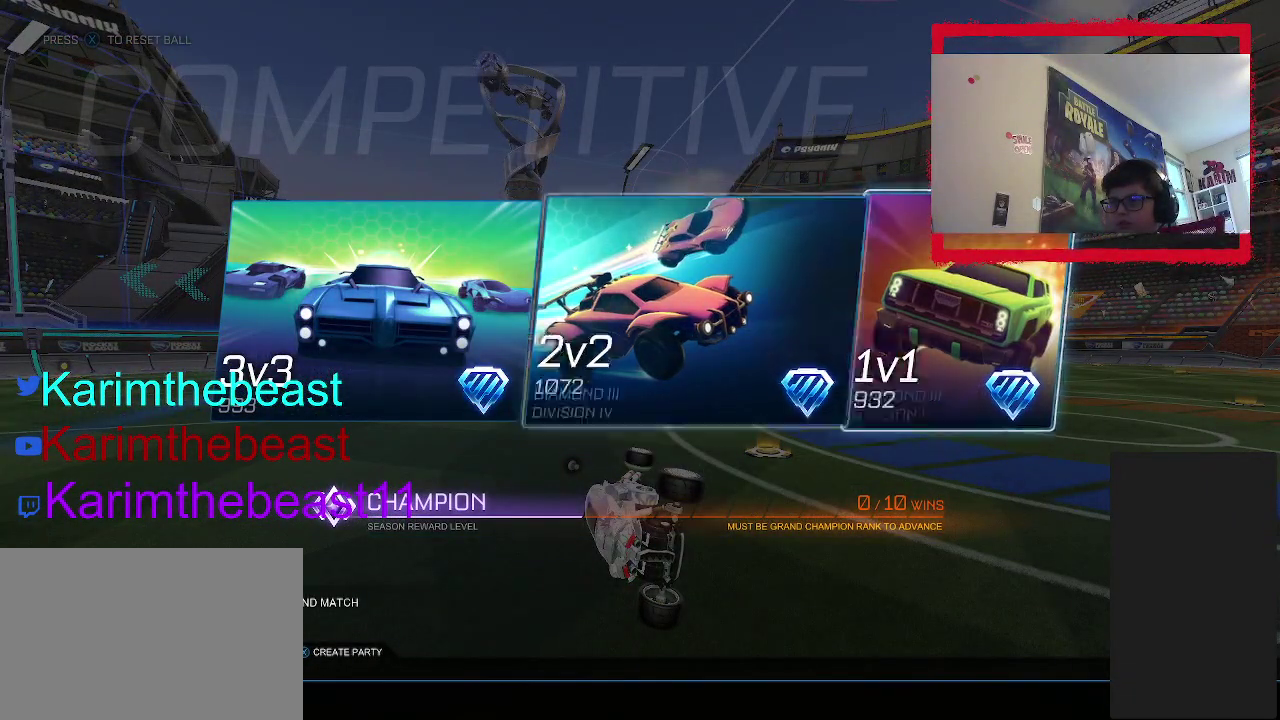
{"buttons": ["CIRCLE"], "left_stick": "center", "right_stick": "center", "events": [[100, "DPAD_LEFT", "up"], [150, "DPAD_LEFT", "down"], [283, "CIRCLE", "down"], [300, "DPAD_LEFT", "up"], [367, "CIRCLE", "up"], [483, "CIRCLE", "down"]]}
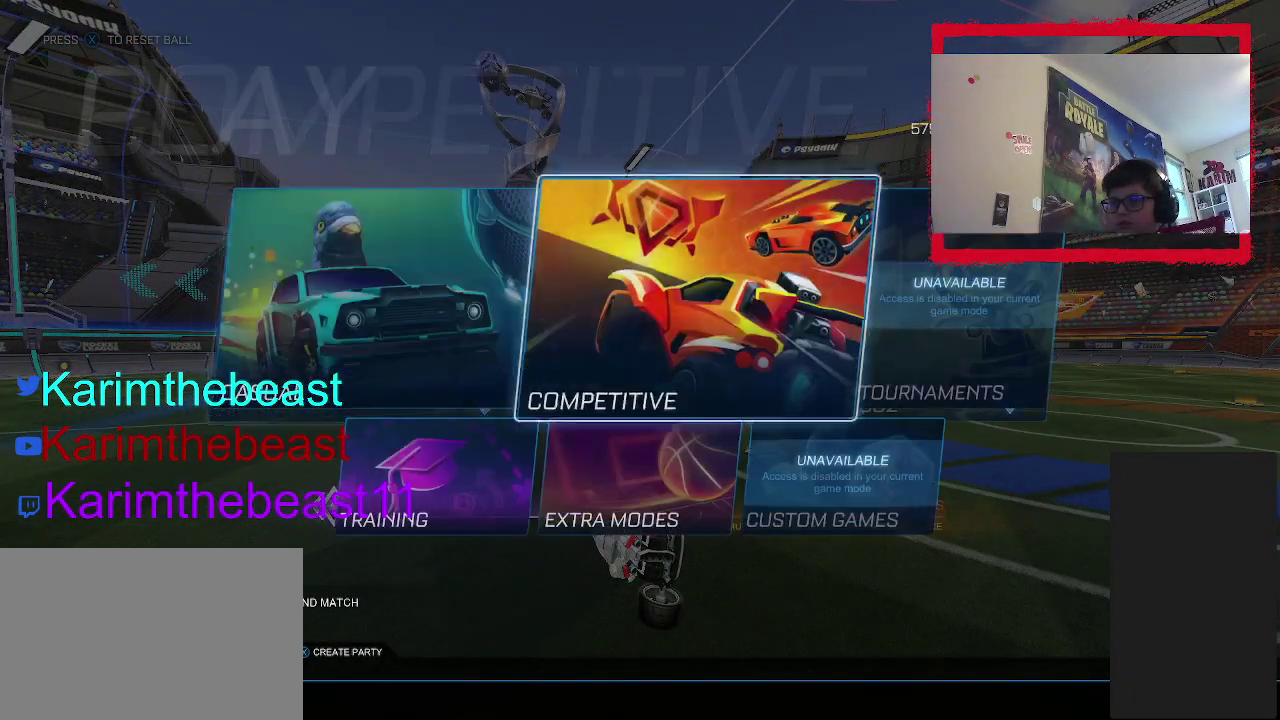
{"buttons": ["CIRCLE"], "left_stick": "down-right", "right_stick": "center", "events": [[17, "left_stick", "down-left"], [50, "CIRCLE", "up"], [133, "CIRCLE", "down"], [200, "left_stick", "center"], [233, "CIRCLE", "up"], [300, "left_stick", "down"], [317, "CIRCLE", "down"], [400, "CIRCLE", "up"], [433, "left_stick", "down-right"], [483, "CIRCLE", "down"]]}
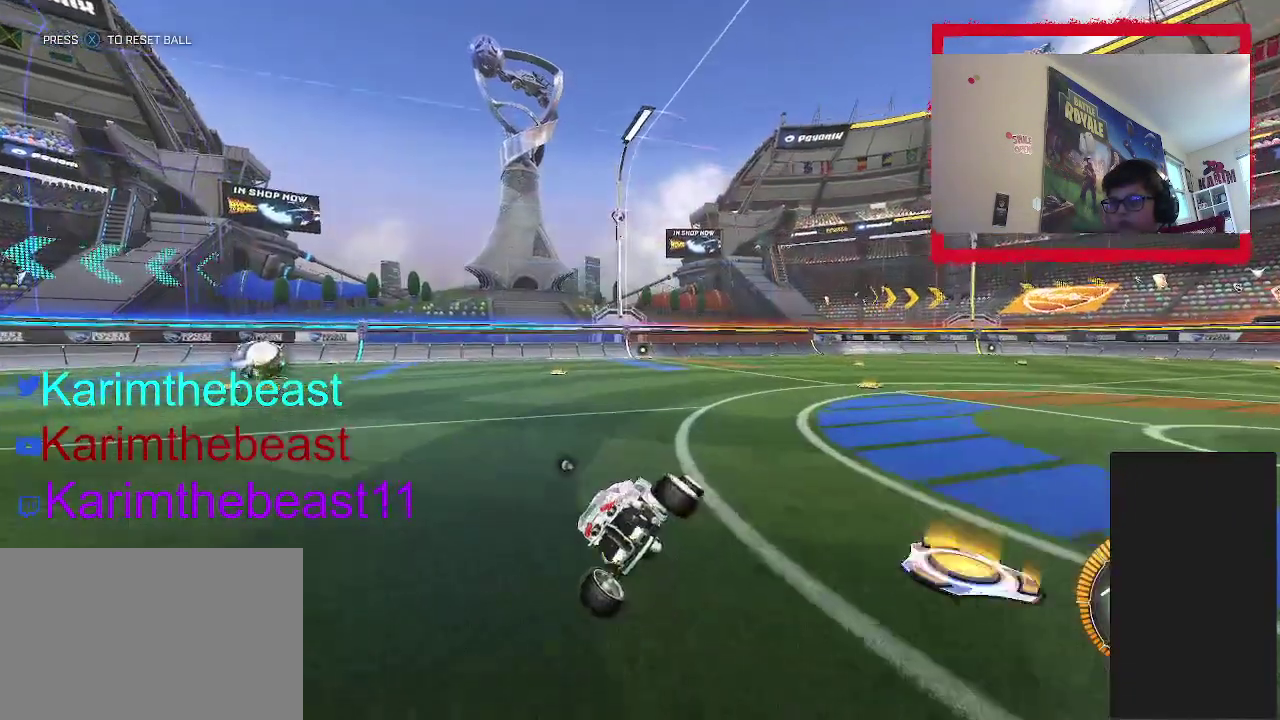
{"buttons": ["CIRCLE"], "left_stick": "left", "right_stick": "center", "events": [[67, "left_stick", "down-left"], [133, "TRIANGLE", "down"], [233, "left_stick", "left"], [267, "TRIANGLE", "up"]]}
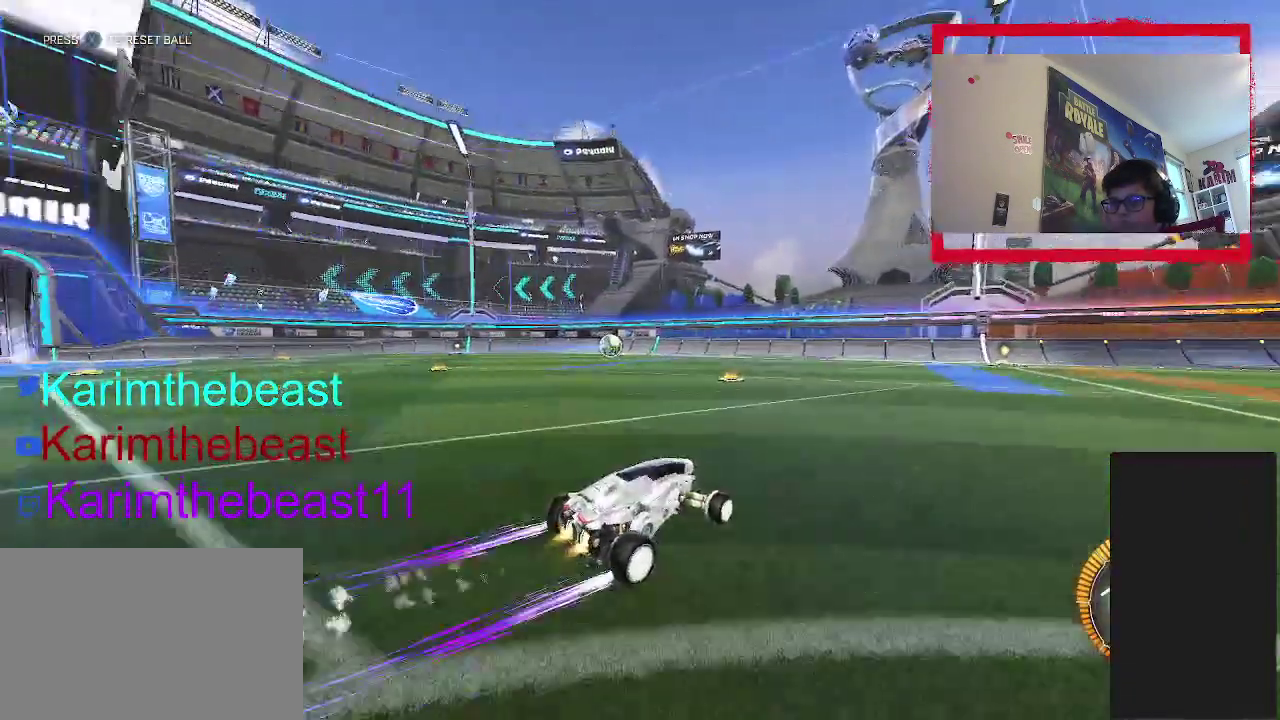
{"buttons": ["CROSS"], "left_stick": "center", "right_stick": "center", "events": [[167, "CIRCLE", "up"], [317, "L2", "down"], [333, "left_stick", "up-left"], [383, "left_stick", "up"], [433, "CROSS", "down"], [467, "left_stick", "center"], [483, "L2", "up"]]}
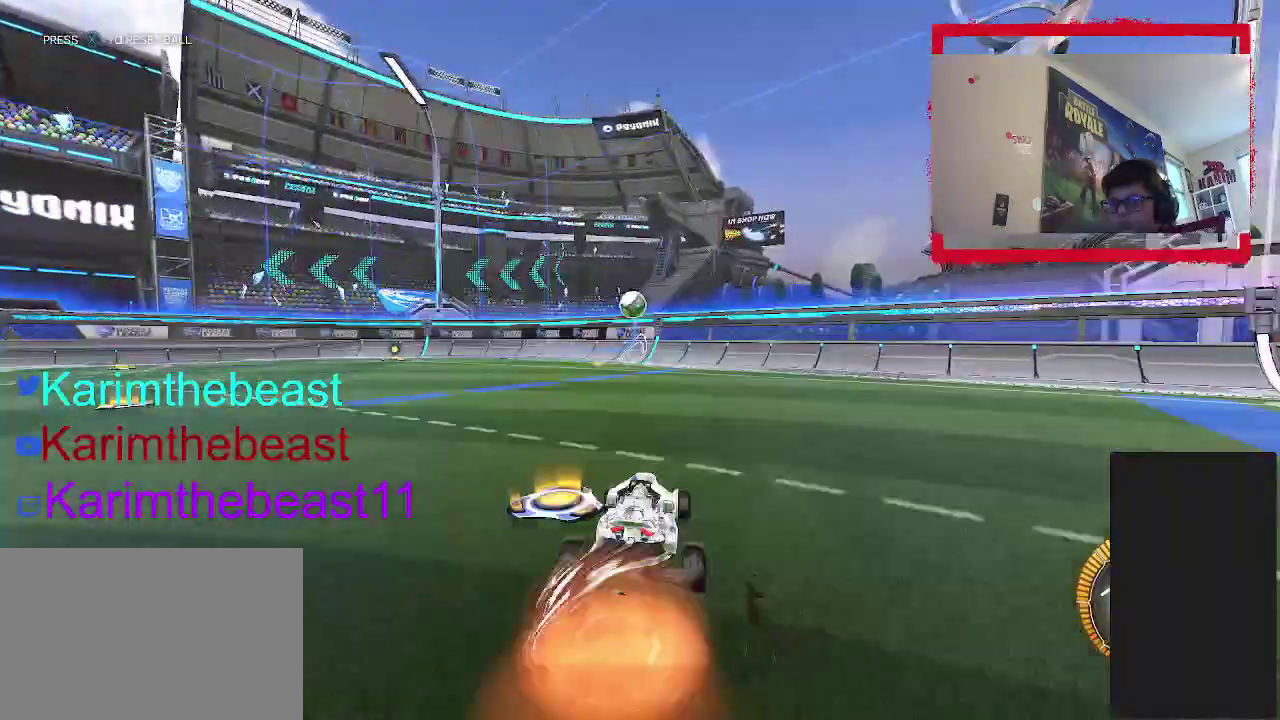
{"buttons": ["CROSS", "CIRCLE", "R2"], "left_stick": "up", "right_stick": "center", "events": [[17, "CROSS", "up"], [67, "CROSS", "down"], [67, "R2", "down"], [83, "left_stick", "down-left"], [200, "CIRCLE", "down"], [233, "left_stick", "left"], [433, "left_stick", "up-left"], [500, "left_stick", "up"]]}
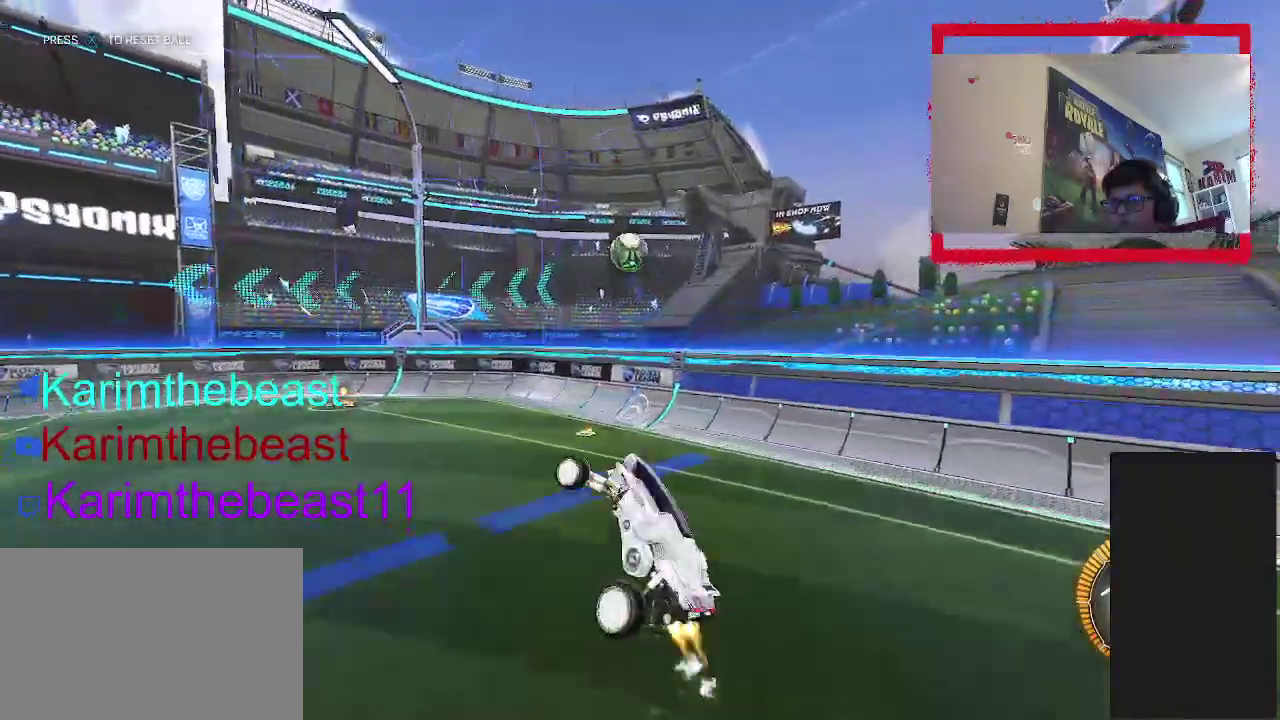
{"buttons": ["CIRCLE", "R2"], "left_stick": "up-left", "right_stick": "center", "events": [[83, "left_stick", "up-right"], [200, "CROSS", "up"], [217, "left_stick", "right"], [300, "left_stick", "center"], [367, "left_stick", "up-left"]]}
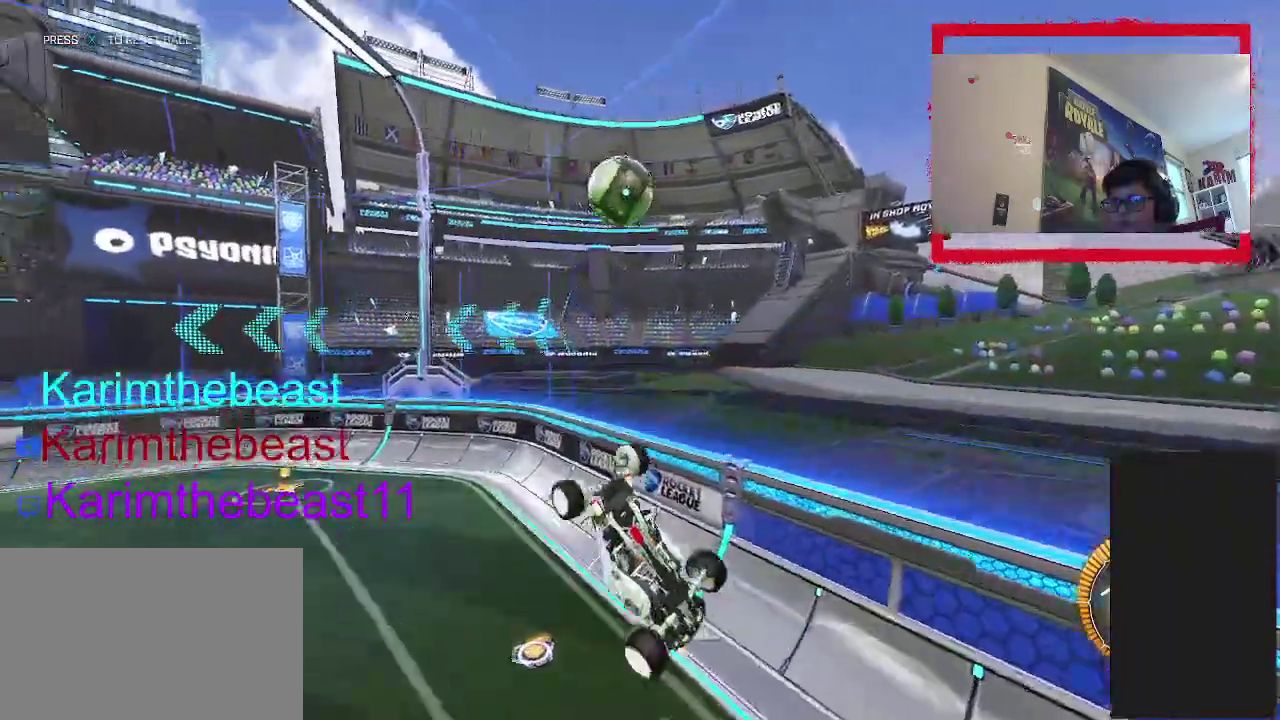
{"buttons": ["L2"], "left_stick": "center", "right_stick": "center", "events": [[17, "left_stick", "up"], [83, "left_stick", "up-right"], [183, "left_stick", "right"], [283, "left_stick", "center"], [317, "CIRCLE", "up"], [400, "L2", "down"], [400, "R2", "up"]]}
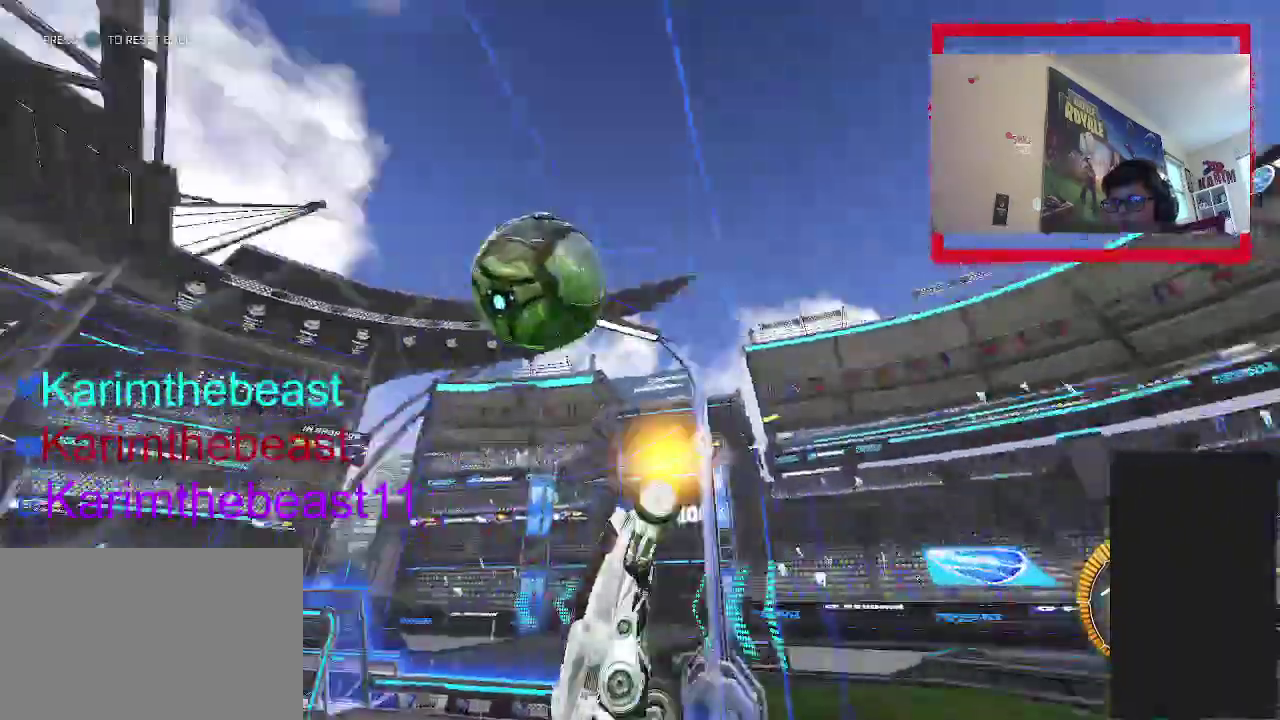
{"buttons": ["CIRCLE", "R2"], "left_stick": "down", "right_stick": "center", "events": [[17, "R2", "down"], [67, "L2", "up"], [167, "left_stick", "right"], [250, "CROSS", "down"], [300, "left_stick", "down"], [450, "CROSS", "up"], [500, "CIRCLE", "down"]]}
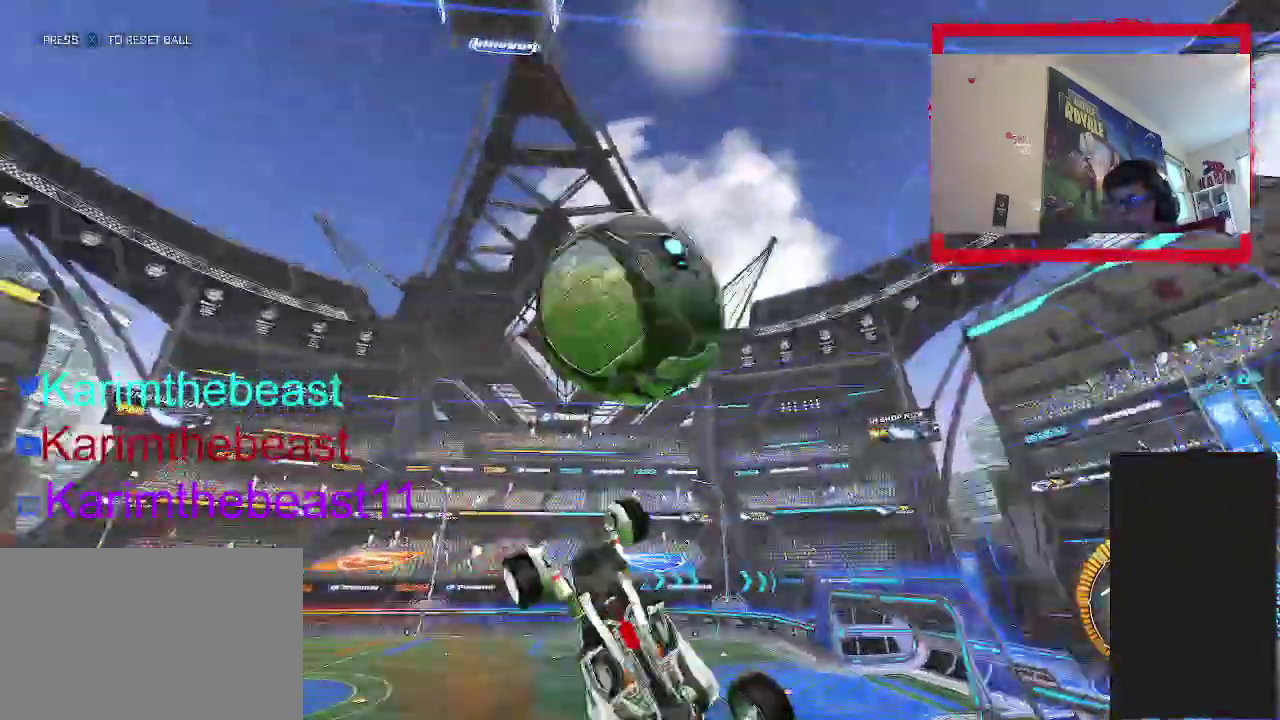
{"buttons": ["R2"], "left_stick": "up", "right_stick": "center", "events": [[117, "CIRCLE", "up"], [117, "left_stick", "left"], [200, "left_stick", "up"]]}
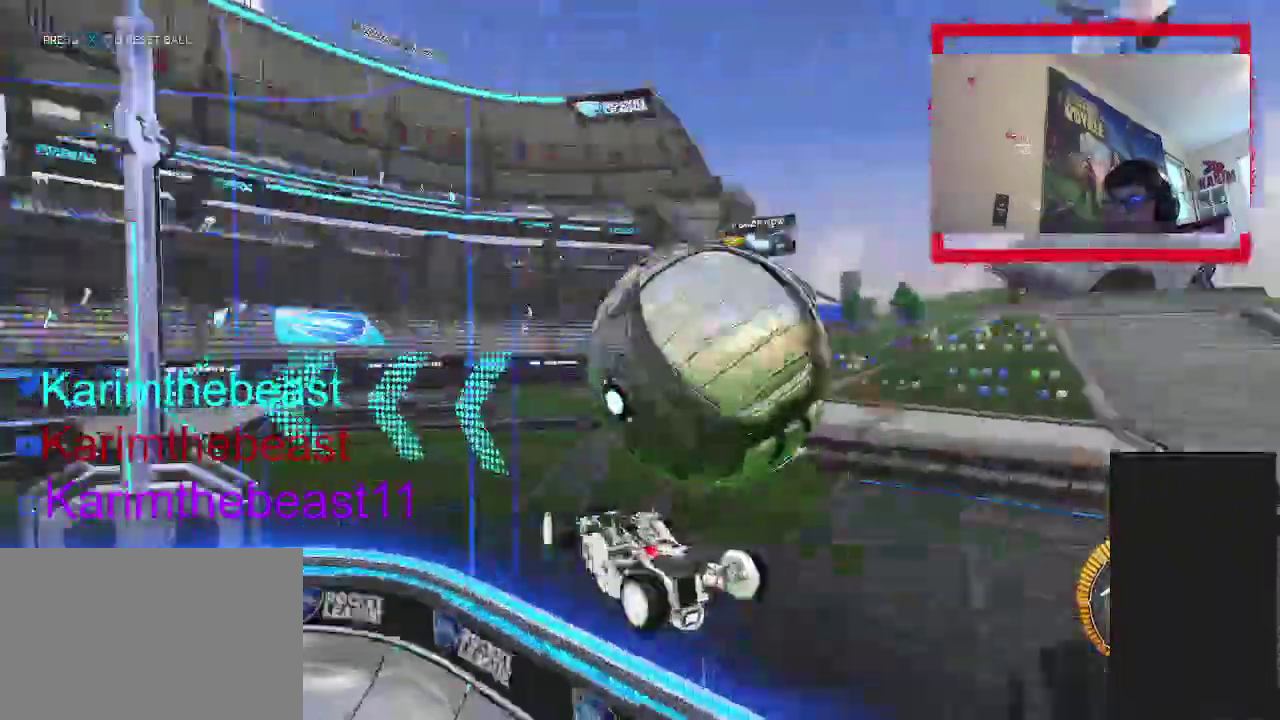
{"buttons": ["CROSS", "R2"], "left_stick": "up", "right_stick": "center", "events": [[183, "TRIANGLE", "down"], [367, "TRIANGLE", "up"], [433, "CROSS", "down"]]}